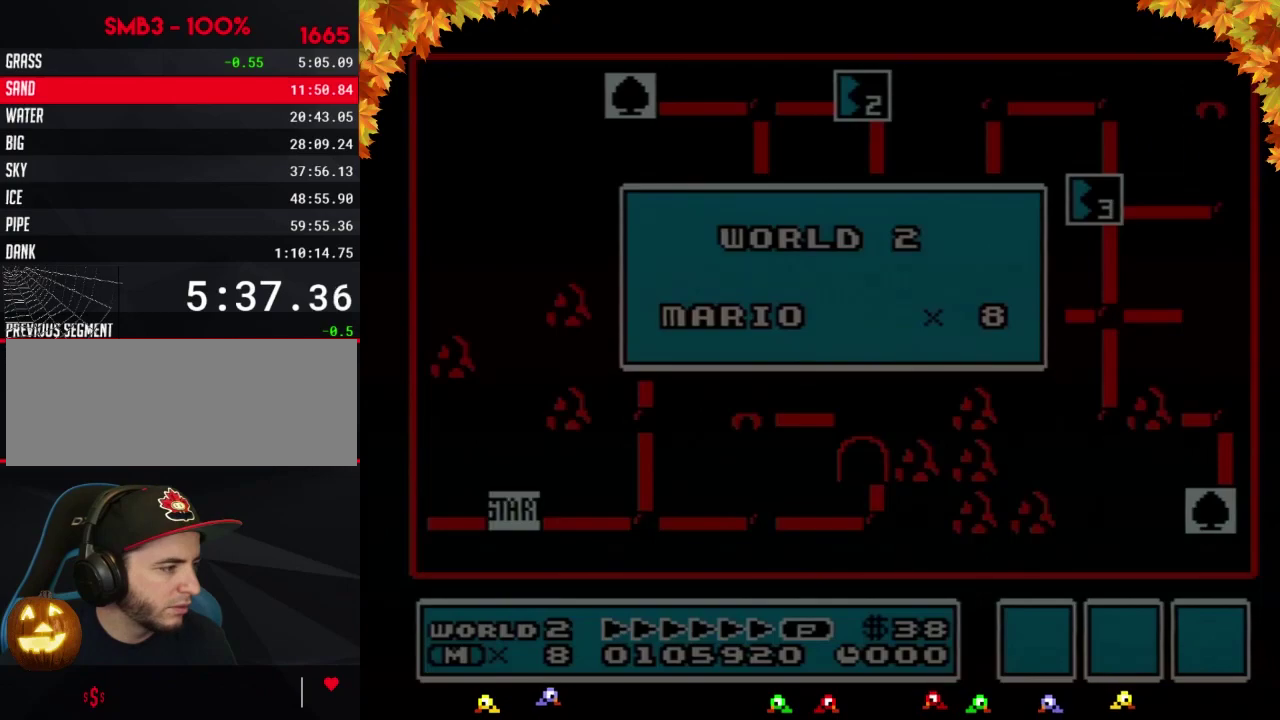
Gameplay with a controller (Nintendo layout); each line is a JSON object with the inputs held at the frame after it. "events" lists button and stick changes between this image and that frame as [ms after this image, input, new state], when the widget could be followed in between. Not read: L3 R3.
{"buttons": [], "events": [[67, "A", "down"], [133, "A", "up"]]}
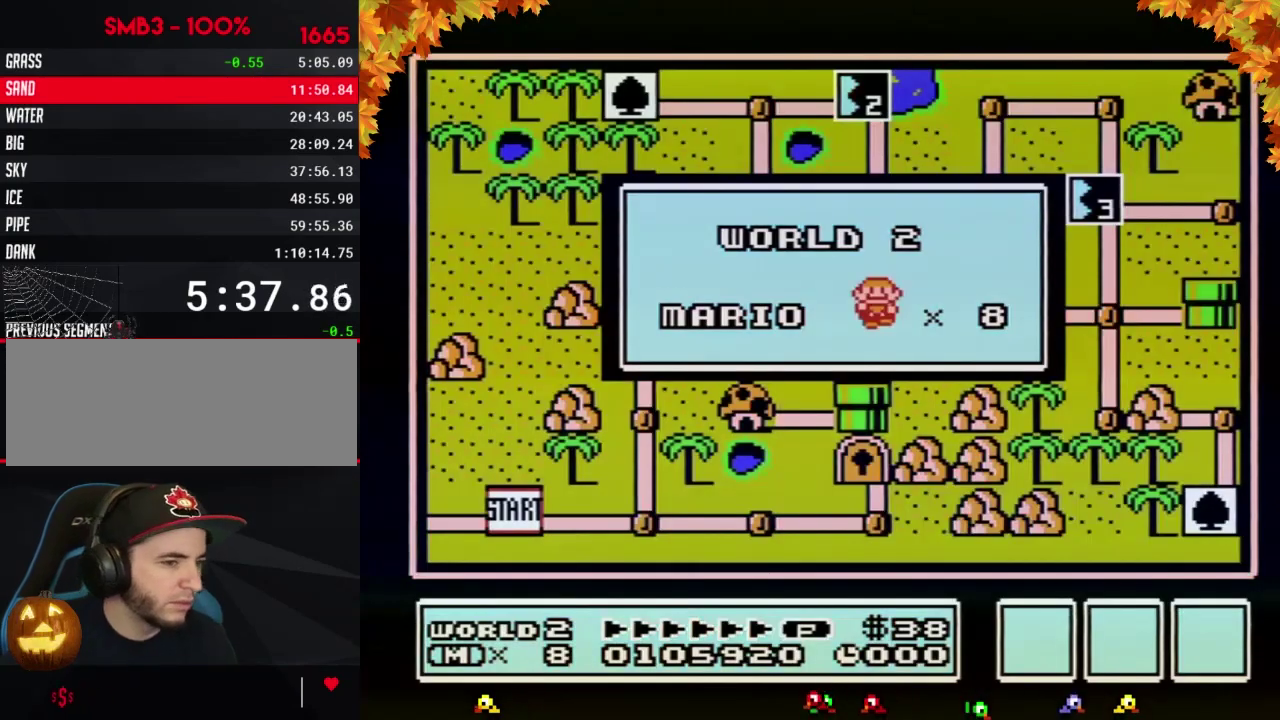
{"buttons": [], "events": []}
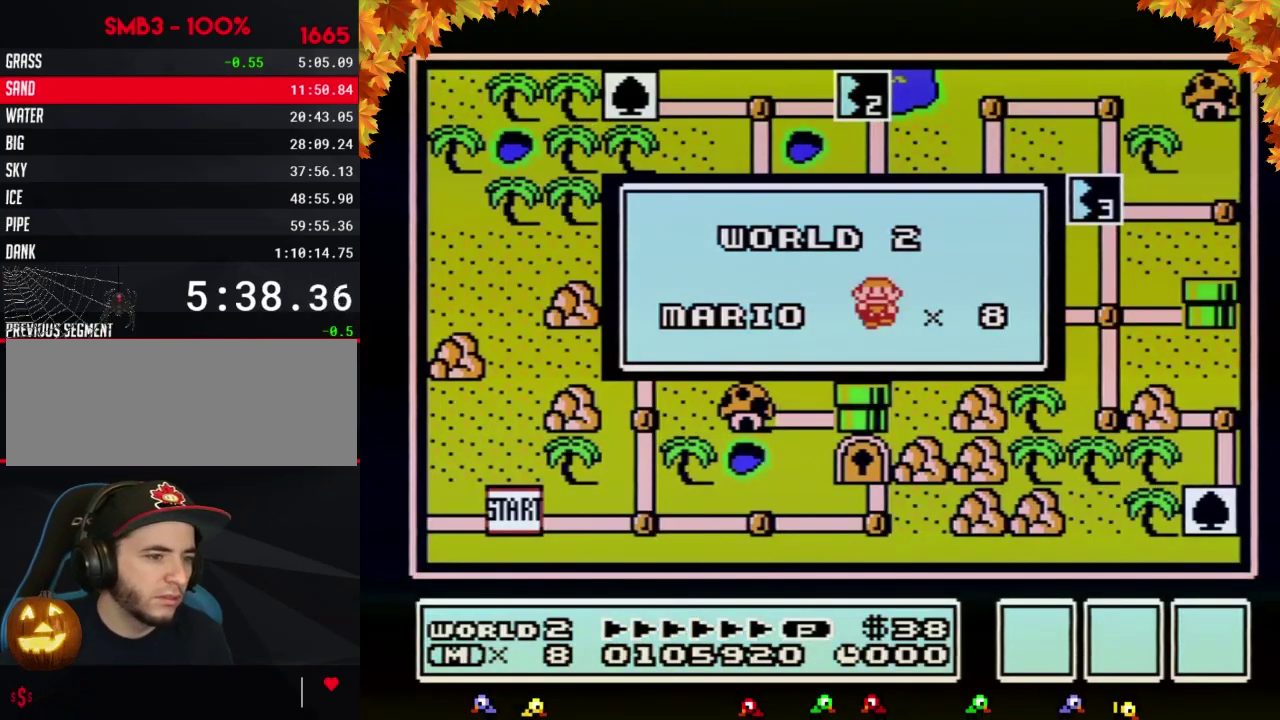
{"buttons": [], "events": []}
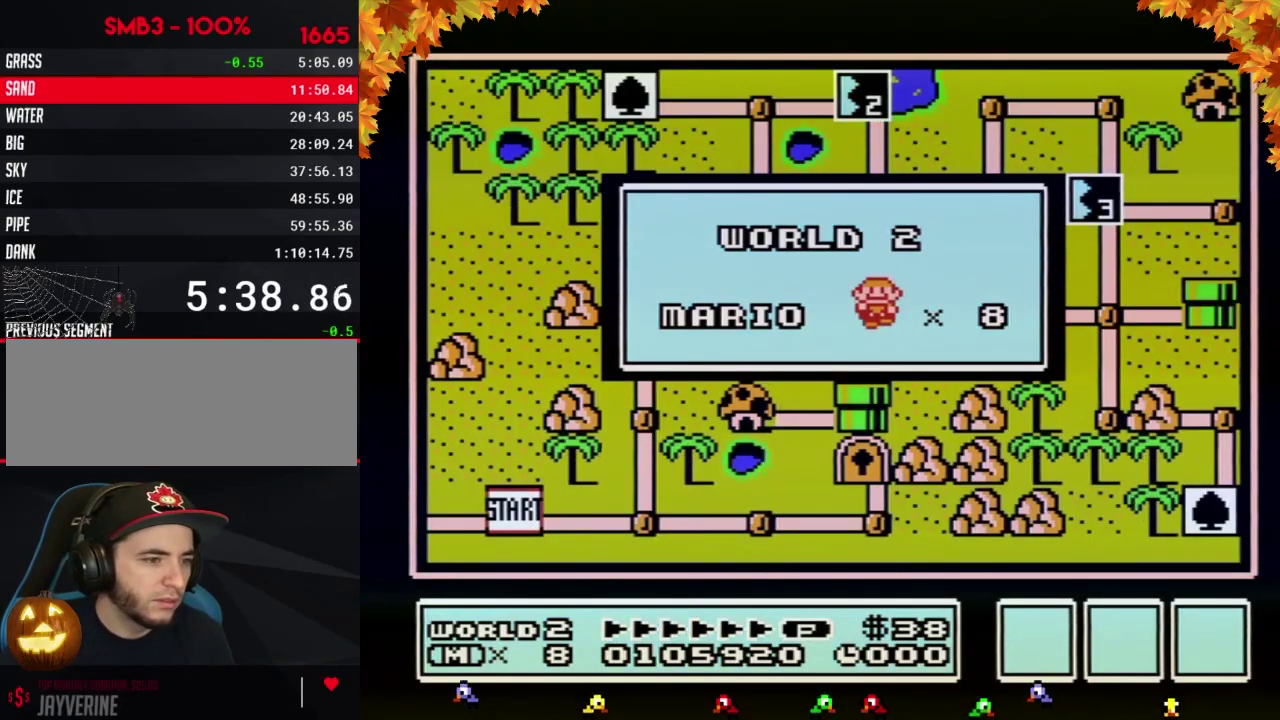
{"buttons": [], "events": []}
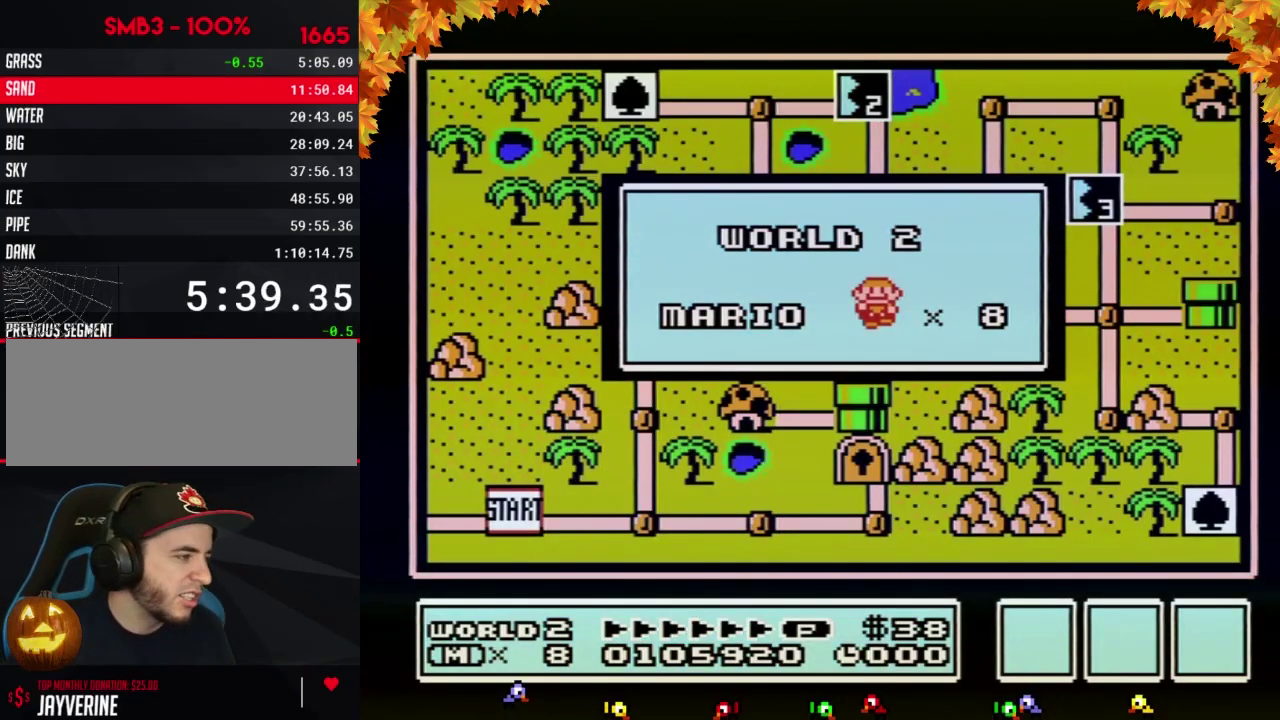
{"buttons": [], "events": []}
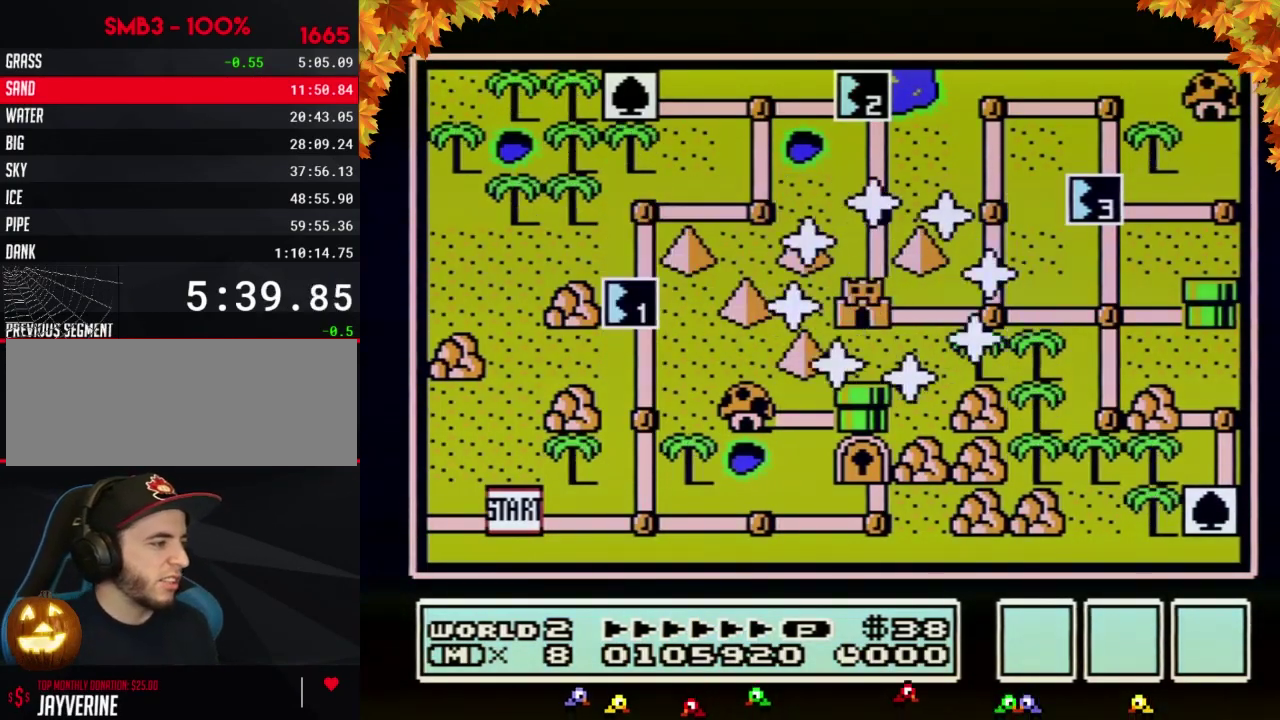
{"buttons": [], "events": []}
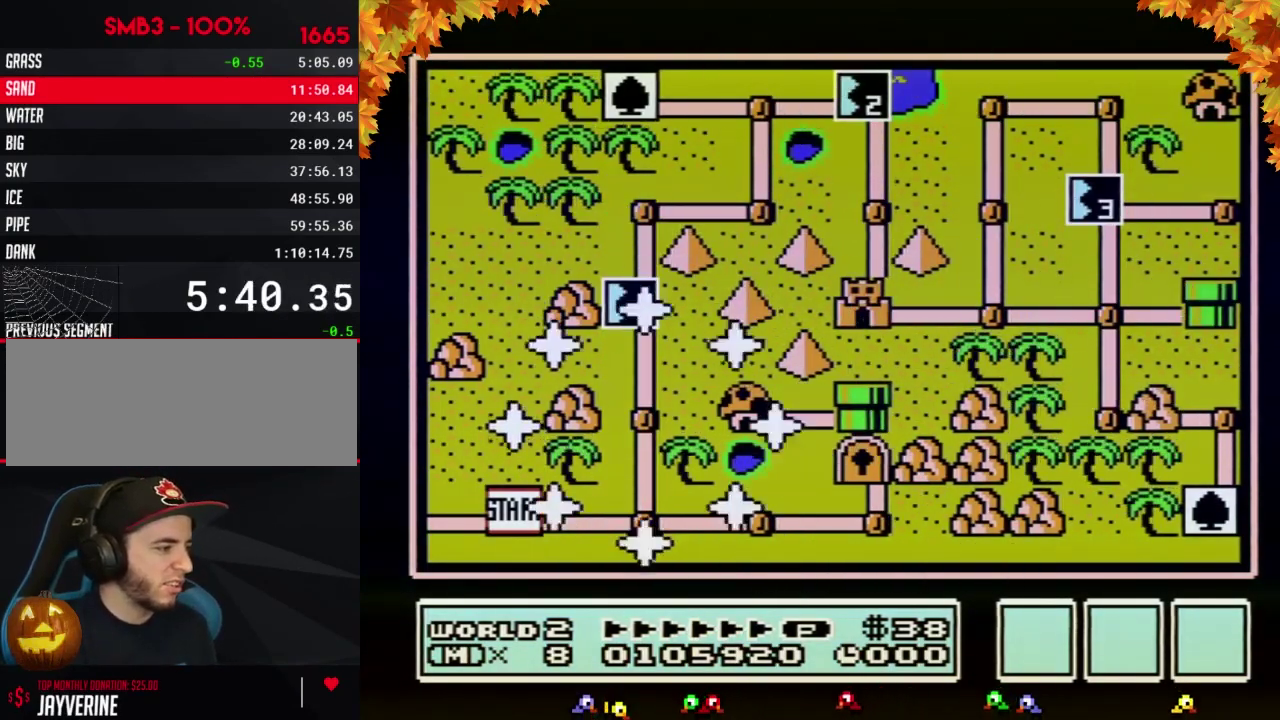
{"buttons": ["DPAD_RIGHT"], "events": [[350, "DPAD_RIGHT", "down"]]}
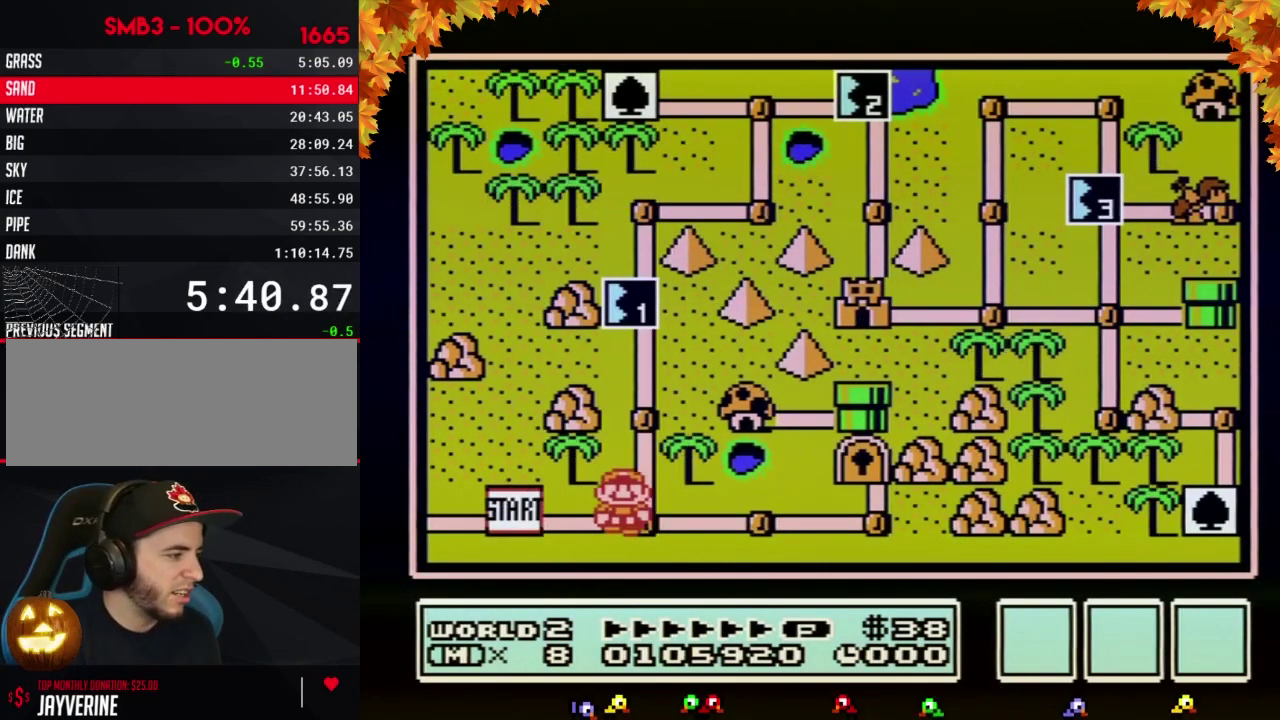
{"buttons": ["DPAD_UP"], "events": [[33, "DPAD_RIGHT", "up"], [133, "DPAD_UP", "down"], [350, "DPAD_UP", "up"], [417, "DPAD_UP", "down"]]}
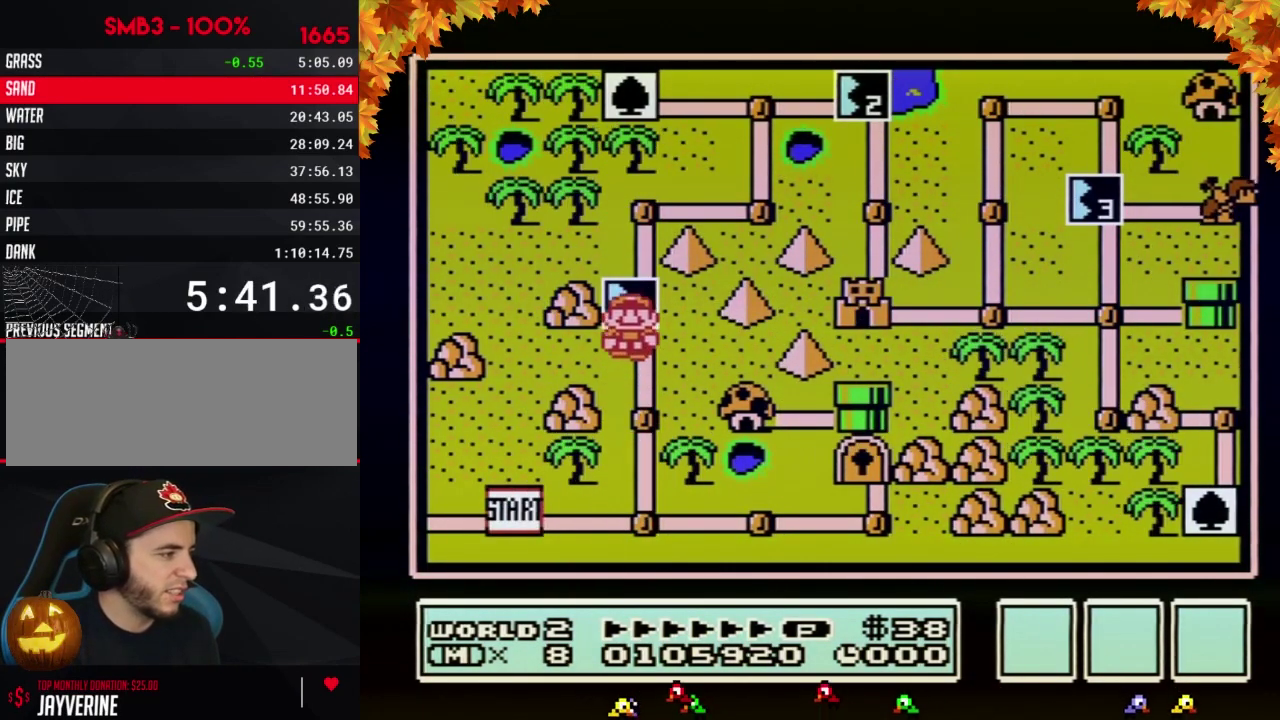
{"buttons": ["DPAD_UP"], "events": []}
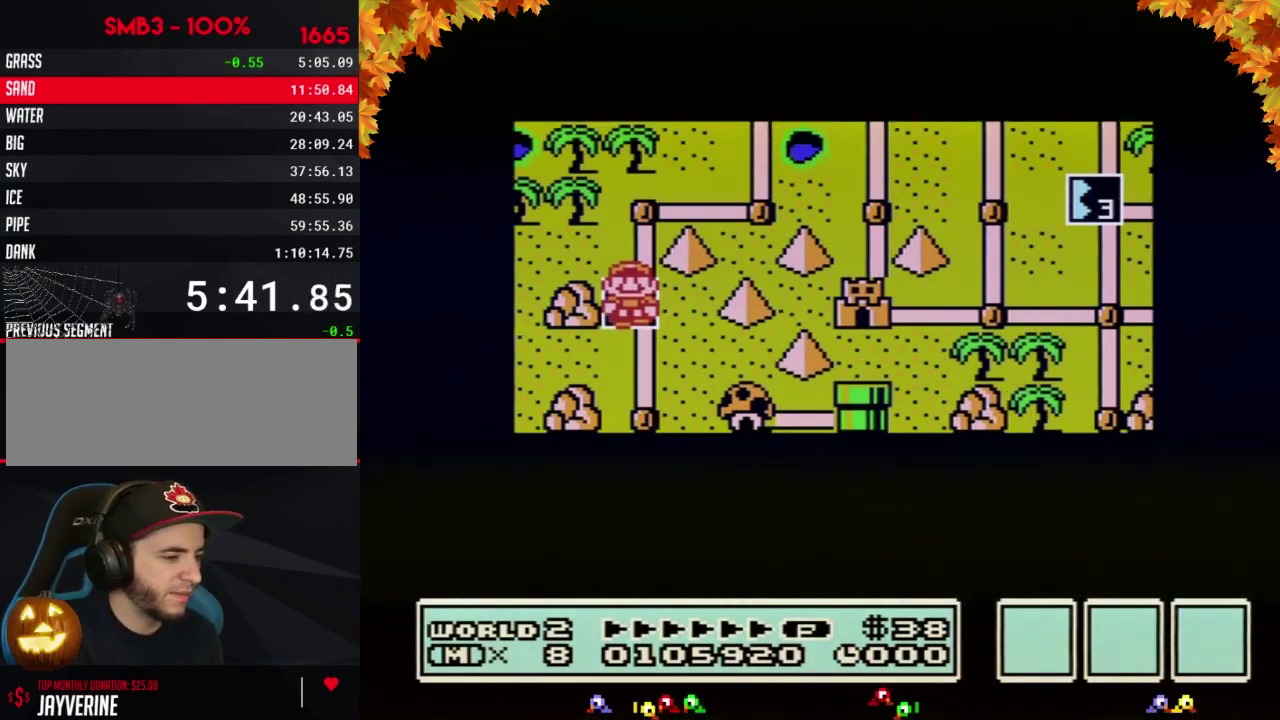
{"buttons": ["DPAD_UP"], "events": []}
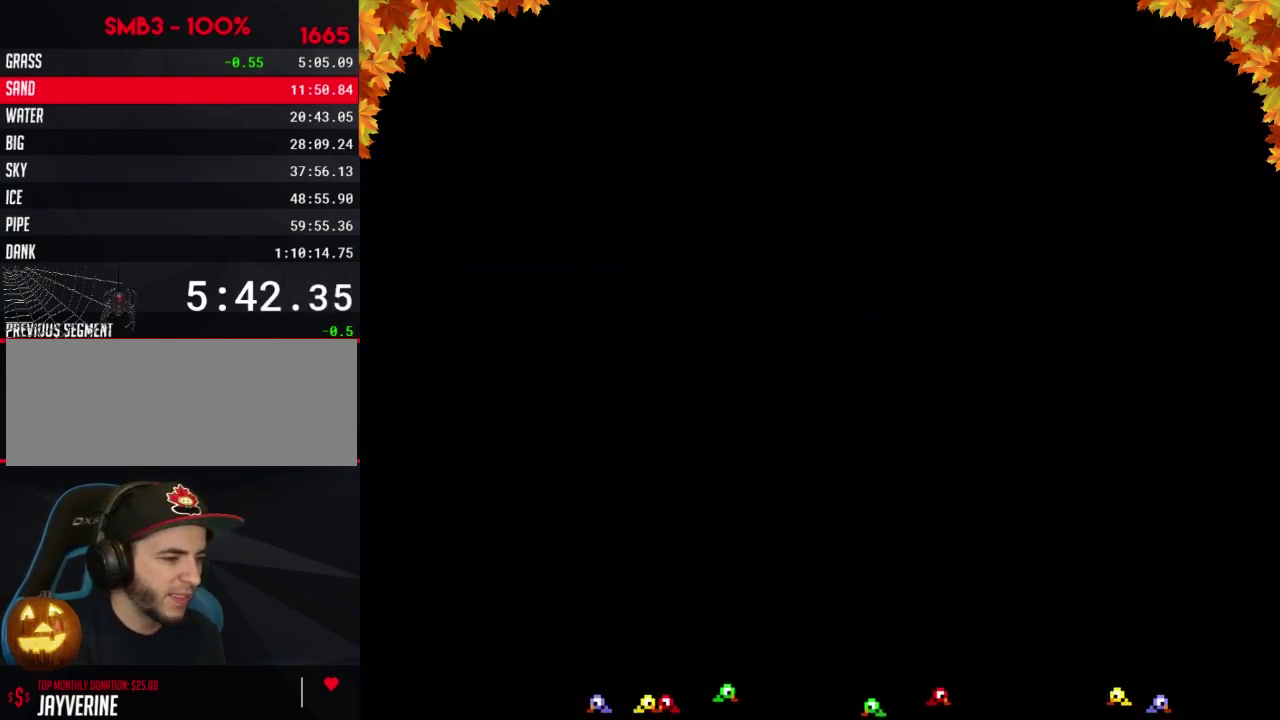
{"buttons": ["B", "DPAD_RIGHT"], "events": [[200, "DPAD_UP", "up"], [283, "B", "down"], [283, "DPAD_RIGHT", "down"]]}
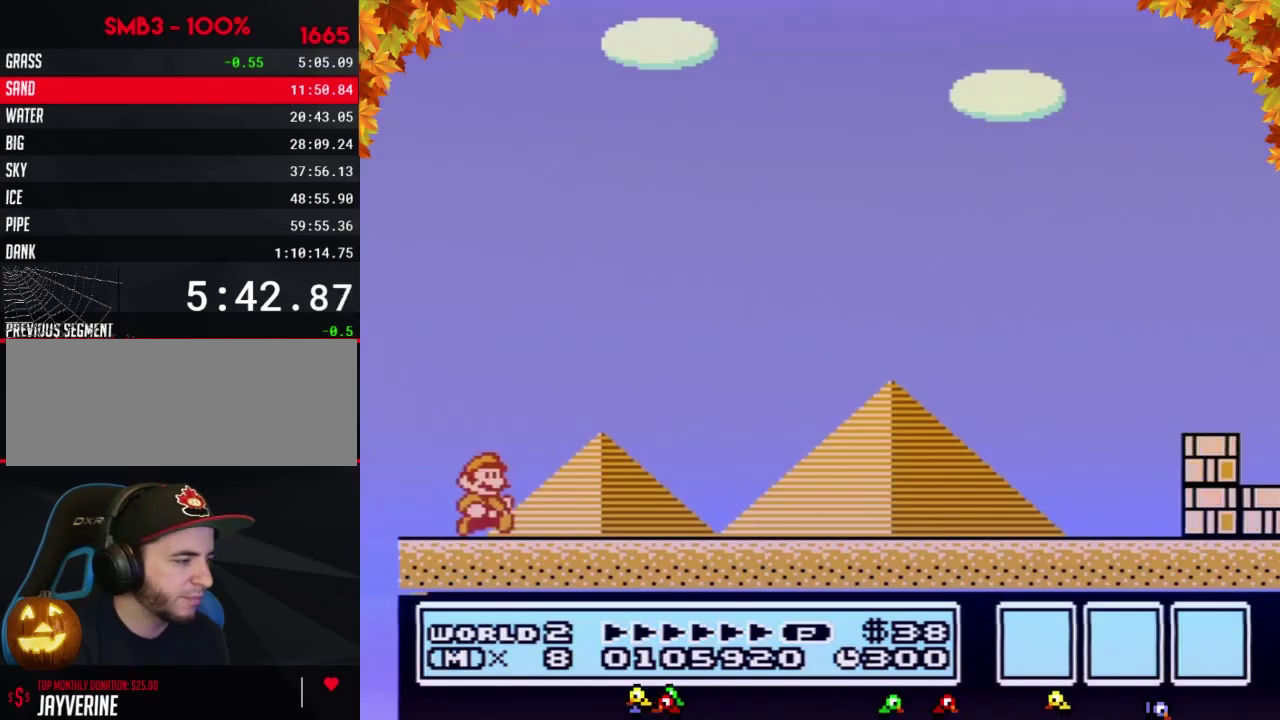
{"buttons": ["B", "DPAD_RIGHT"], "events": []}
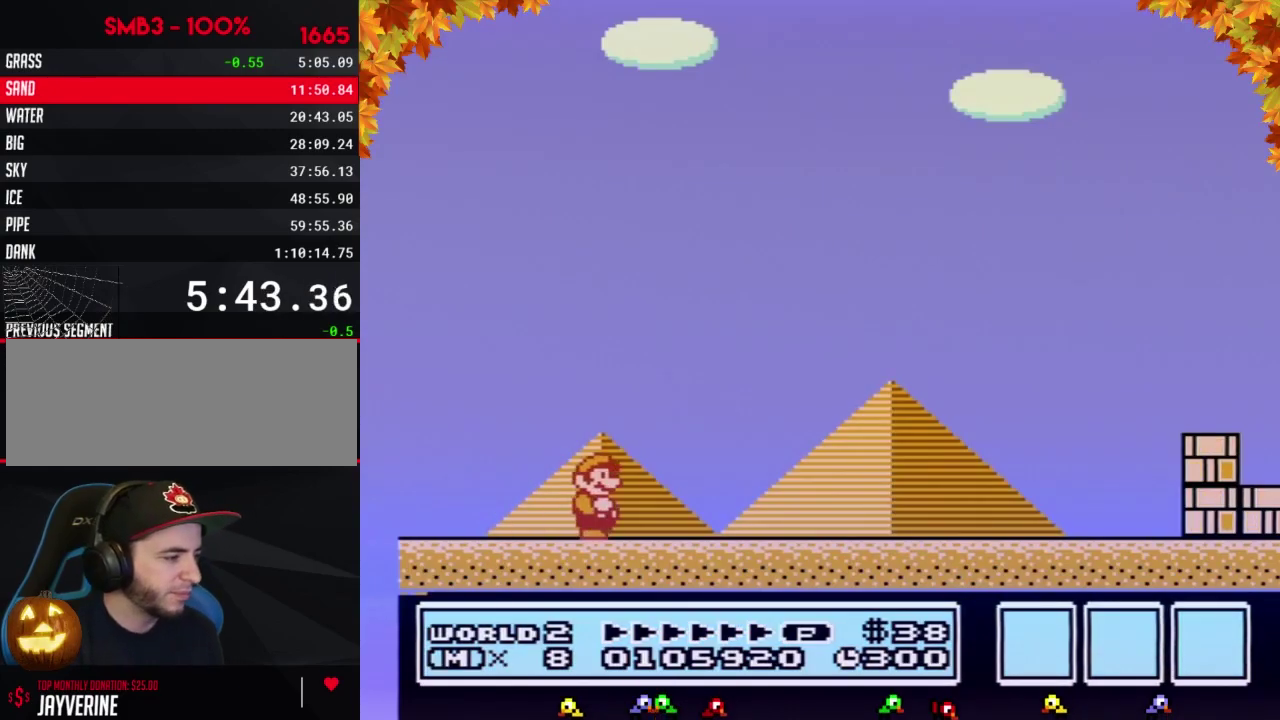
{"buttons": ["B", "DPAD_RIGHT"], "events": []}
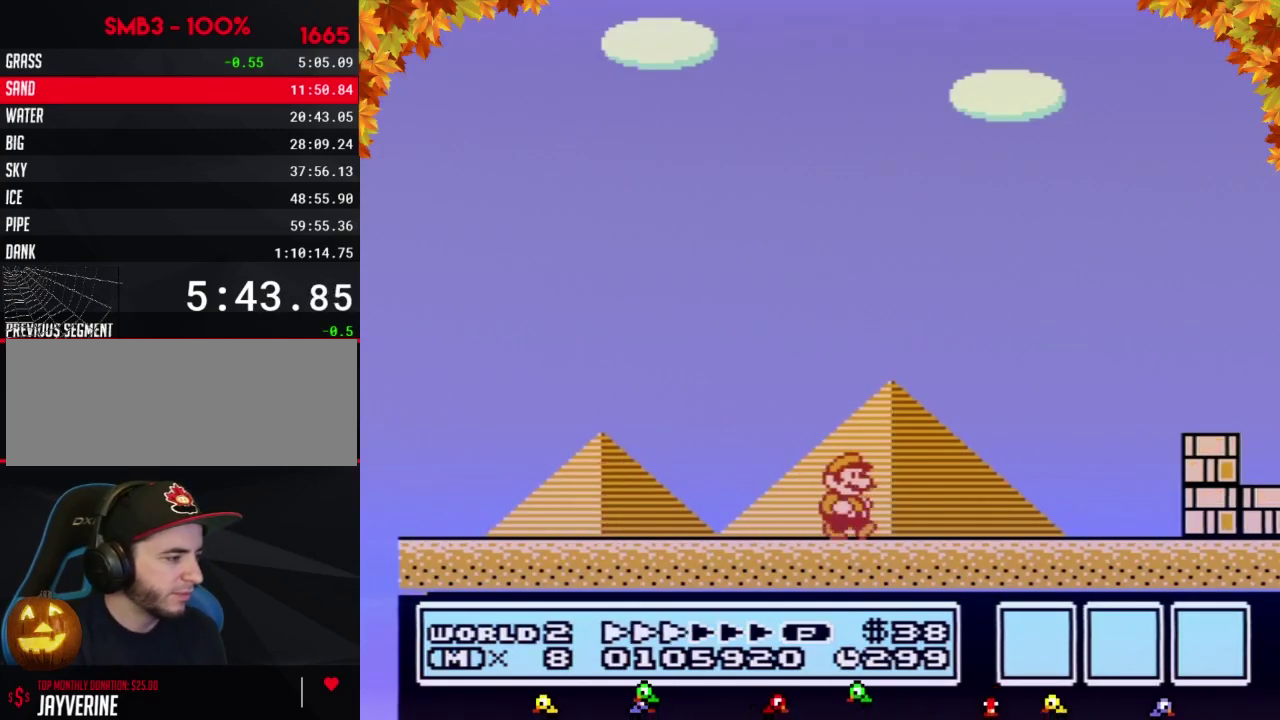
{"buttons": ["B", "DPAD_RIGHT"], "events": []}
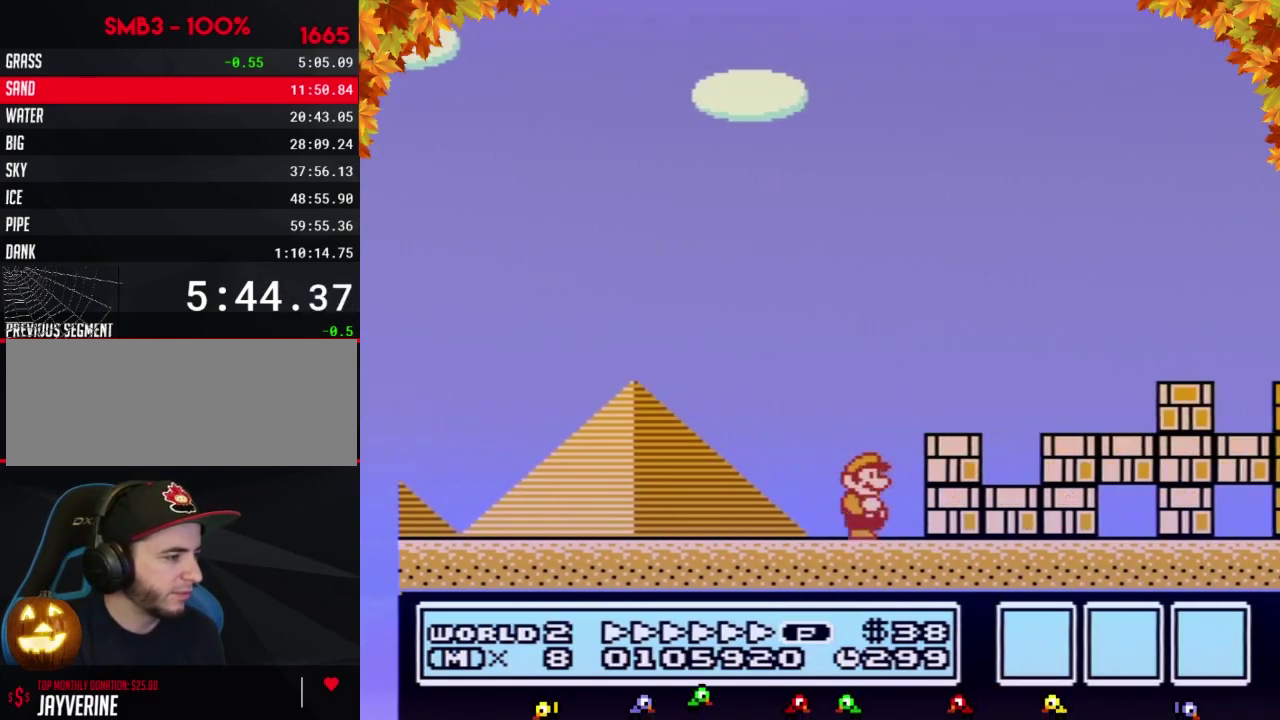
{"buttons": ["A", "B", "DPAD_RIGHT"], "events": [[133, "A", "down"]]}
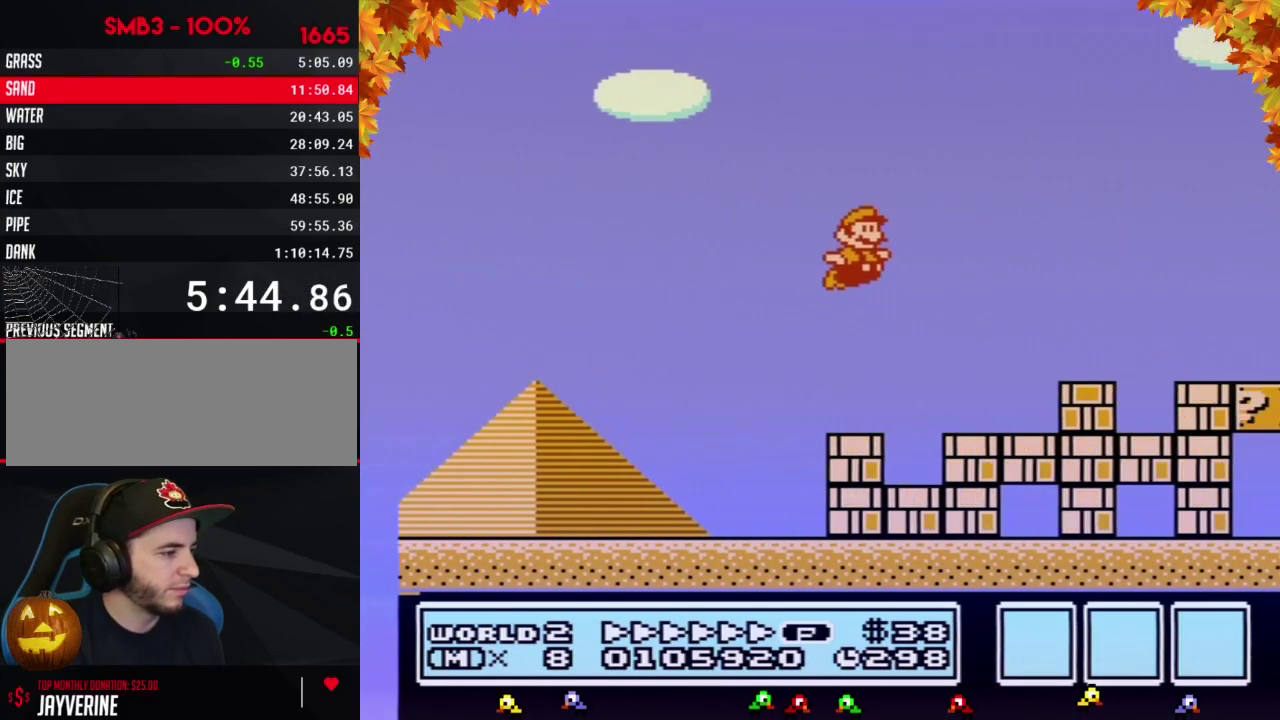
{"buttons": ["A", "B", "DPAD_RIGHT"], "events": [[33, "A", "up"], [483, "A", "down"]]}
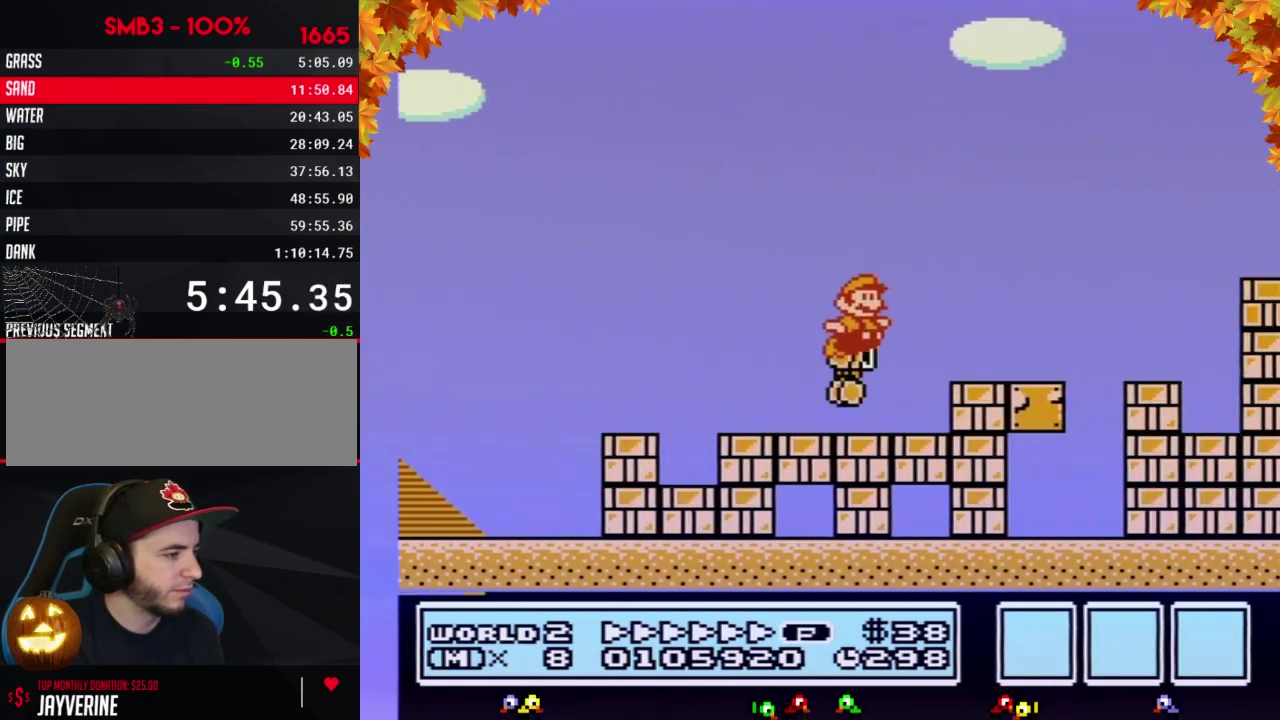
{"buttons": ["A", "B", "DPAD_RIGHT"], "events": [[233, "A", "up"], [483, "A", "down"]]}
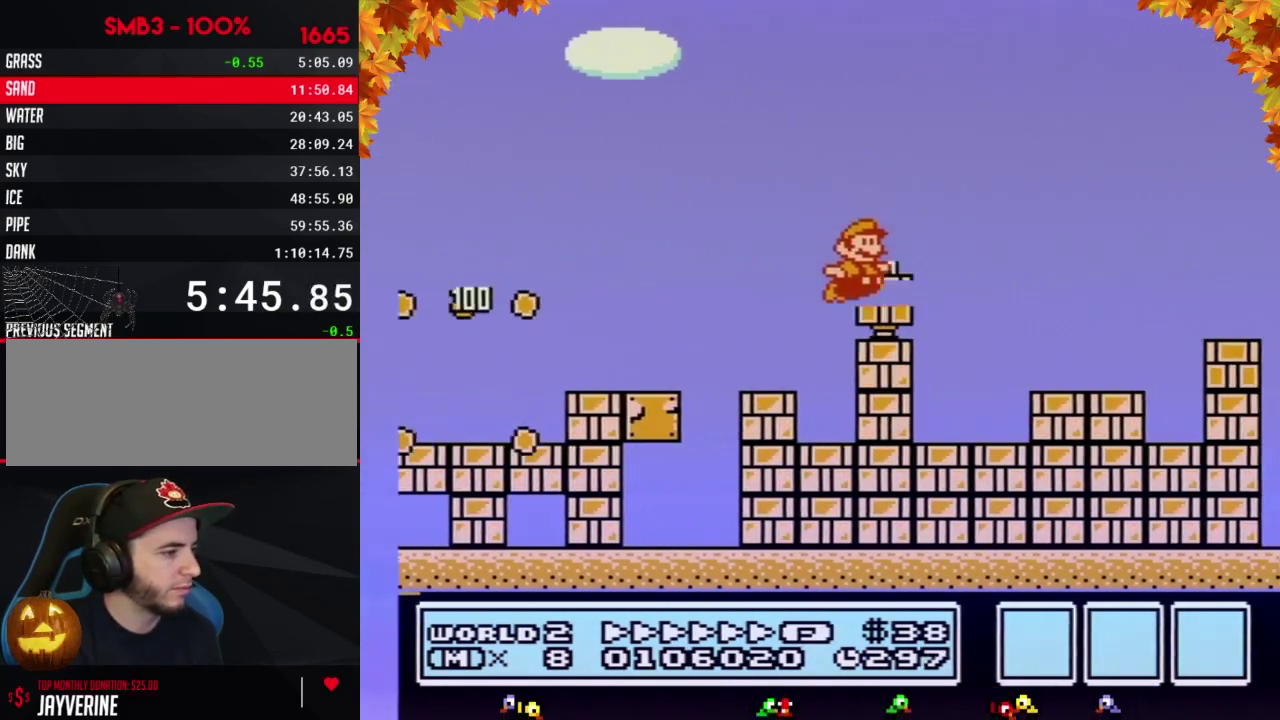
{"buttons": ["B", "DPAD_RIGHT"], "events": [[283, "A", "up"]]}
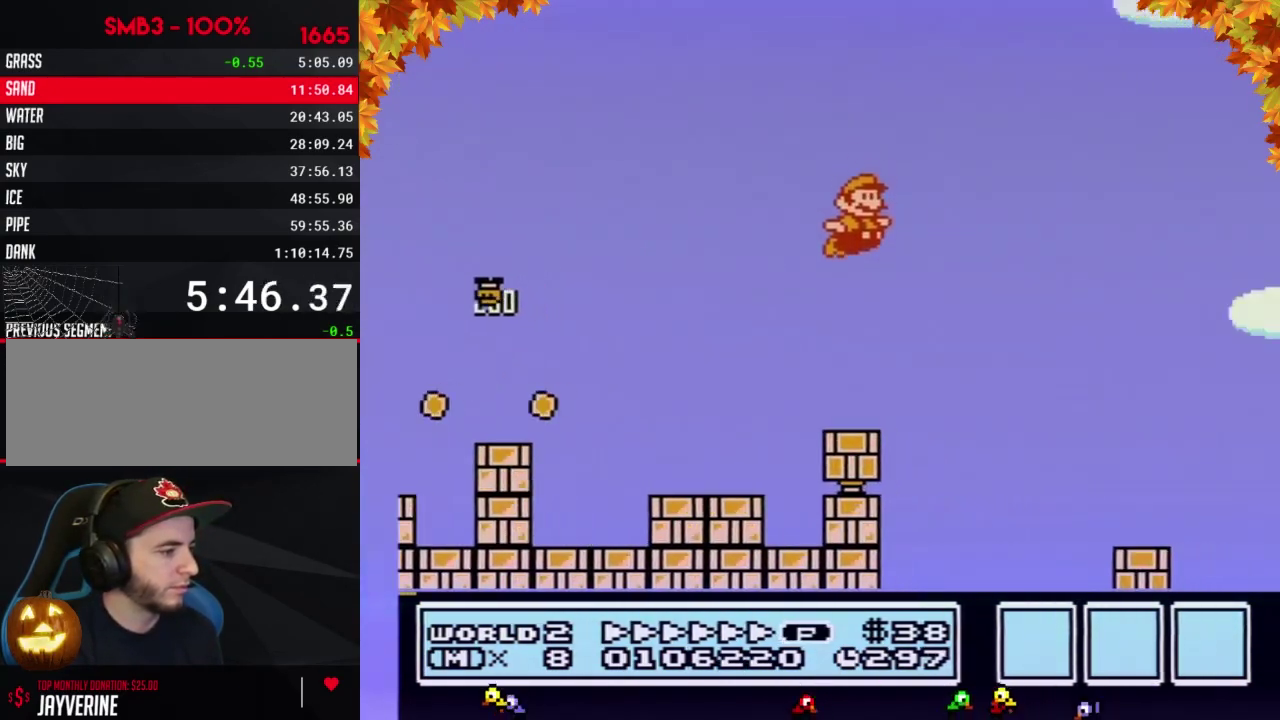
{"buttons": ["B", "DPAD_RIGHT"], "events": []}
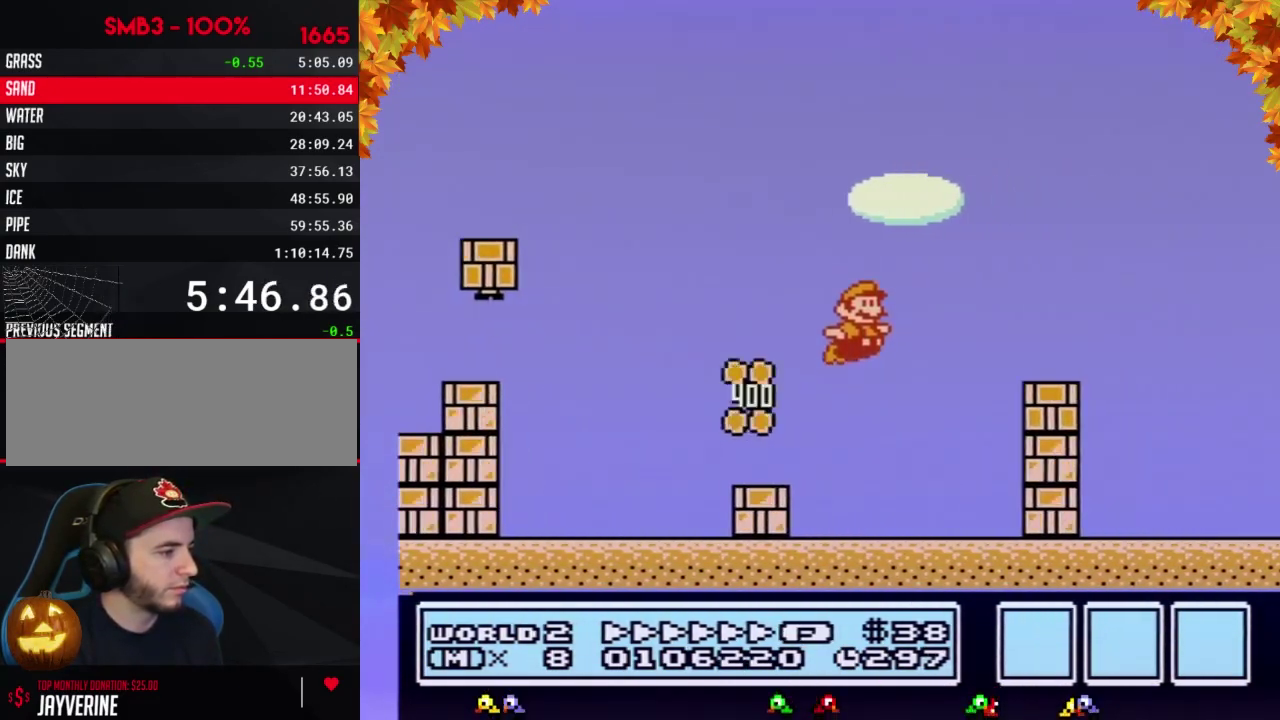
{"buttons": ["B", "DPAD_RIGHT"], "events": []}
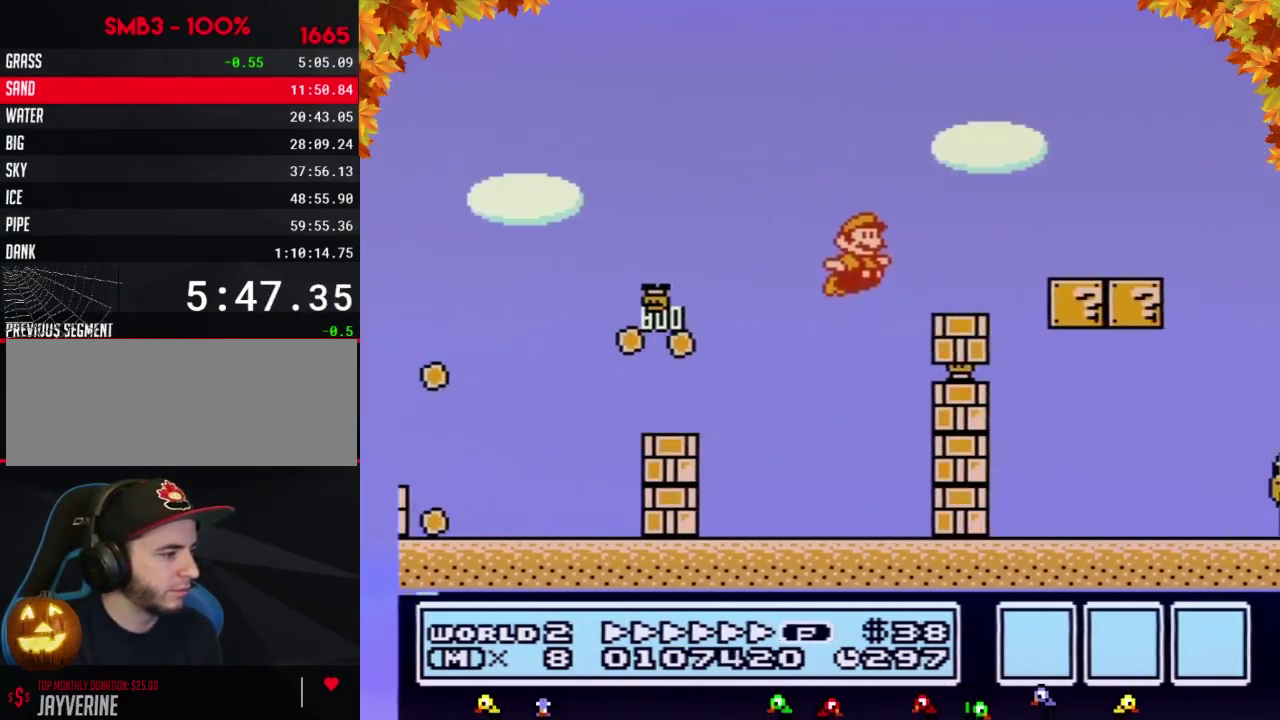
{"buttons": ["B", "DPAD_RIGHT"], "events": [[100, "A", "down"], [417, "A", "up"]]}
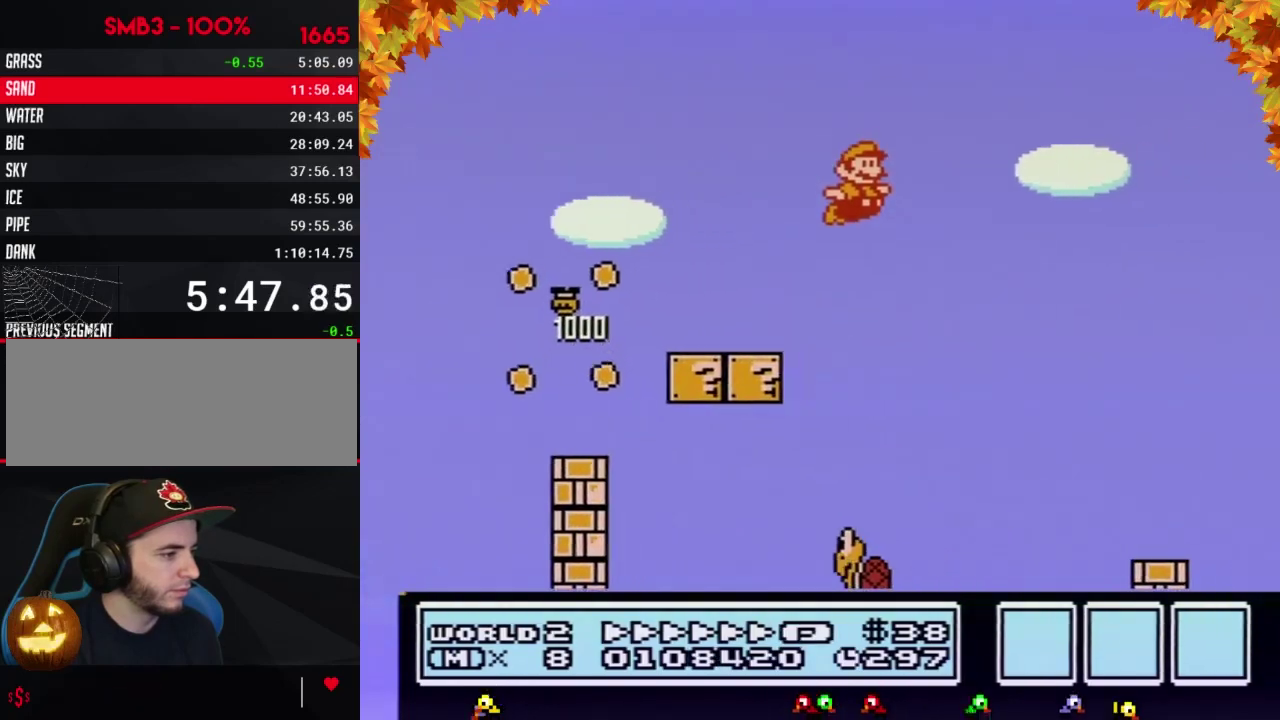
{"buttons": ["B", "DPAD_RIGHT"], "events": []}
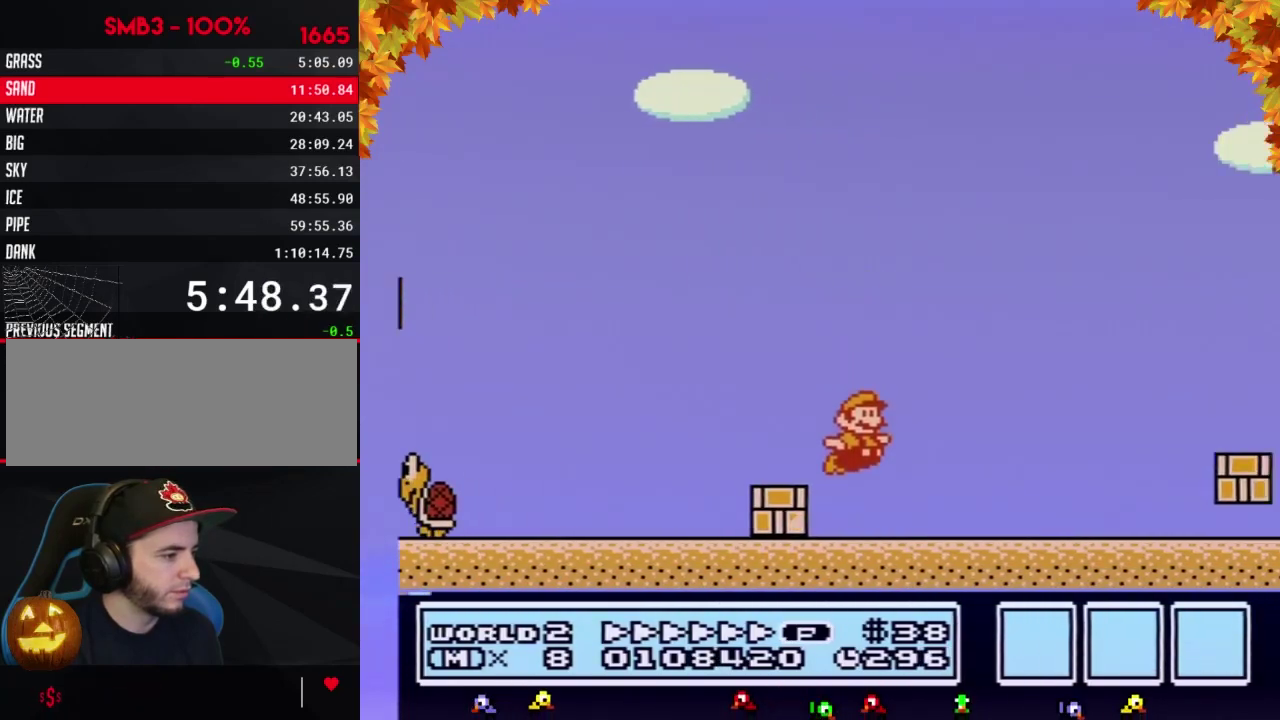
{"buttons": ["B", "DPAD_RIGHT"], "events": [[250, "A", "down"], [317, "A", "up"]]}
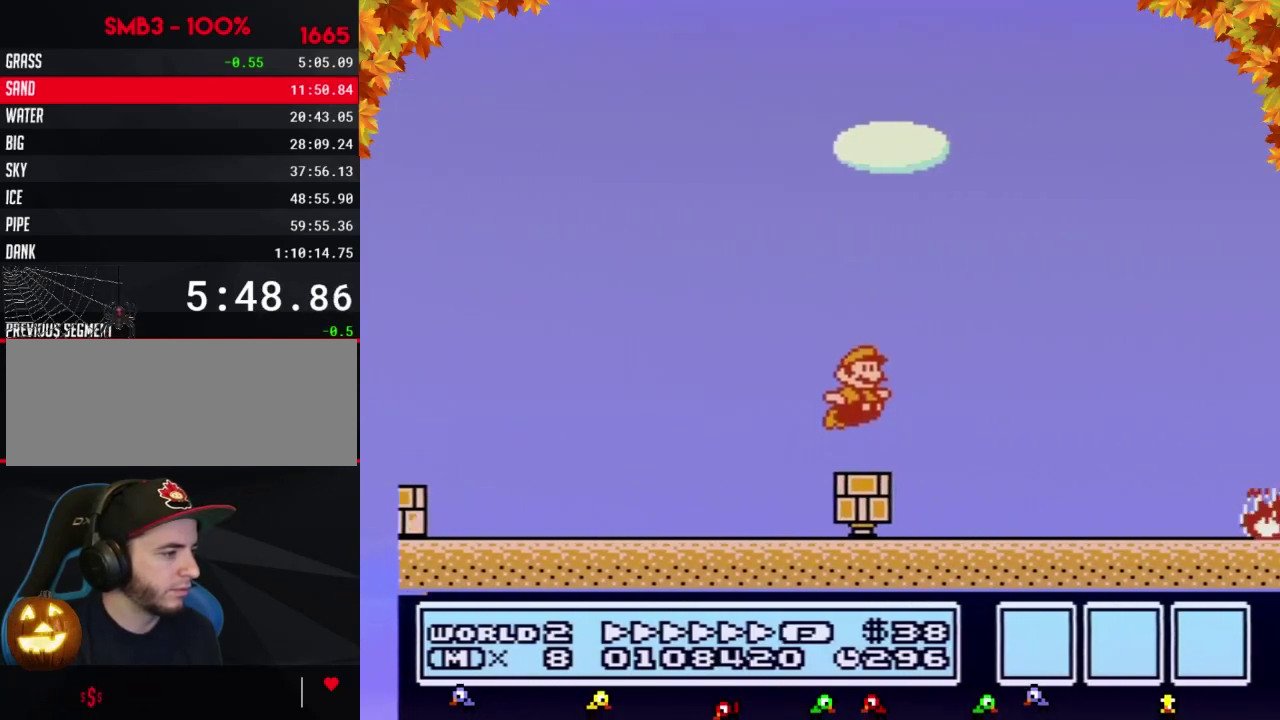
{"buttons": ["A", "B", "DPAD_RIGHT"], "events": [[350, "A", "down"]]}
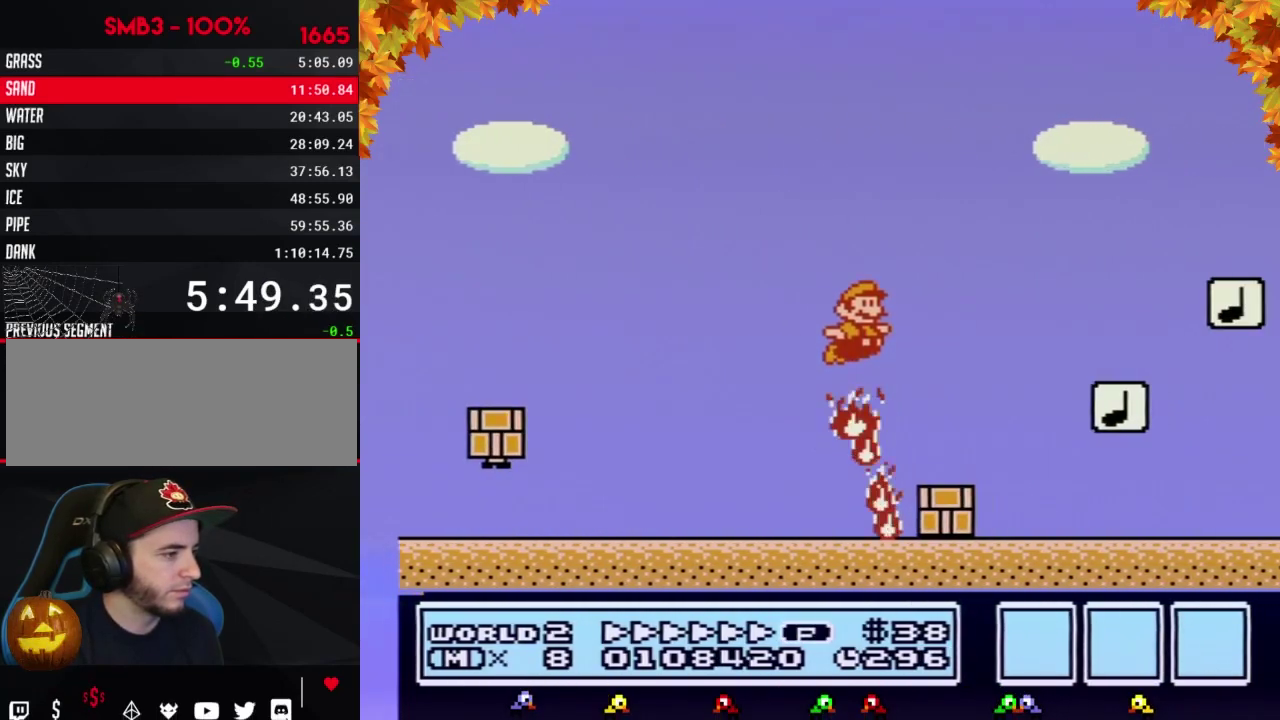
{"buttons": ["B", "DPAD_LEFT"], "events": [[283, "A", "up"], [450, "DPAD_LEFT", "down"], [450, "DPAD_RIGHT", "up"]]}
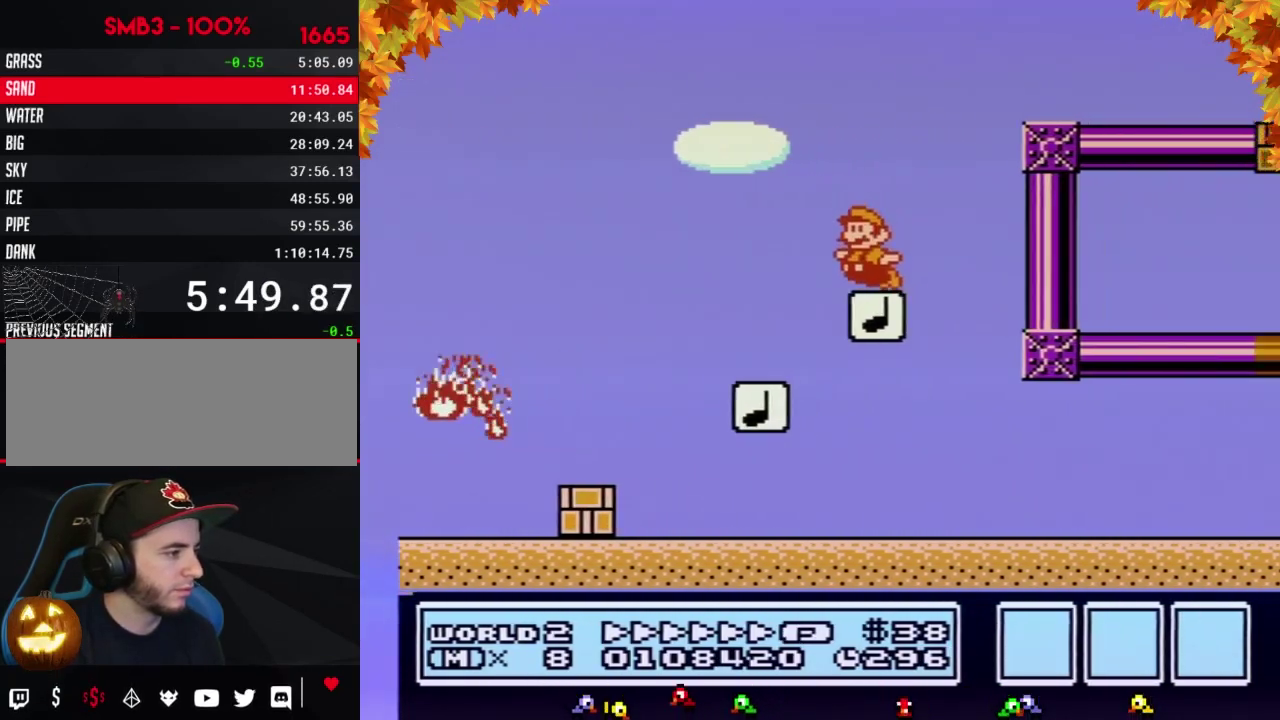
{"buttons": ["A", "B", "DPAD_RIGHT"], "events": [[133, "A", "down"], [167, "DPAD_LEFT", "up"], [167, "DPAD_RIGHT", "down"]]}
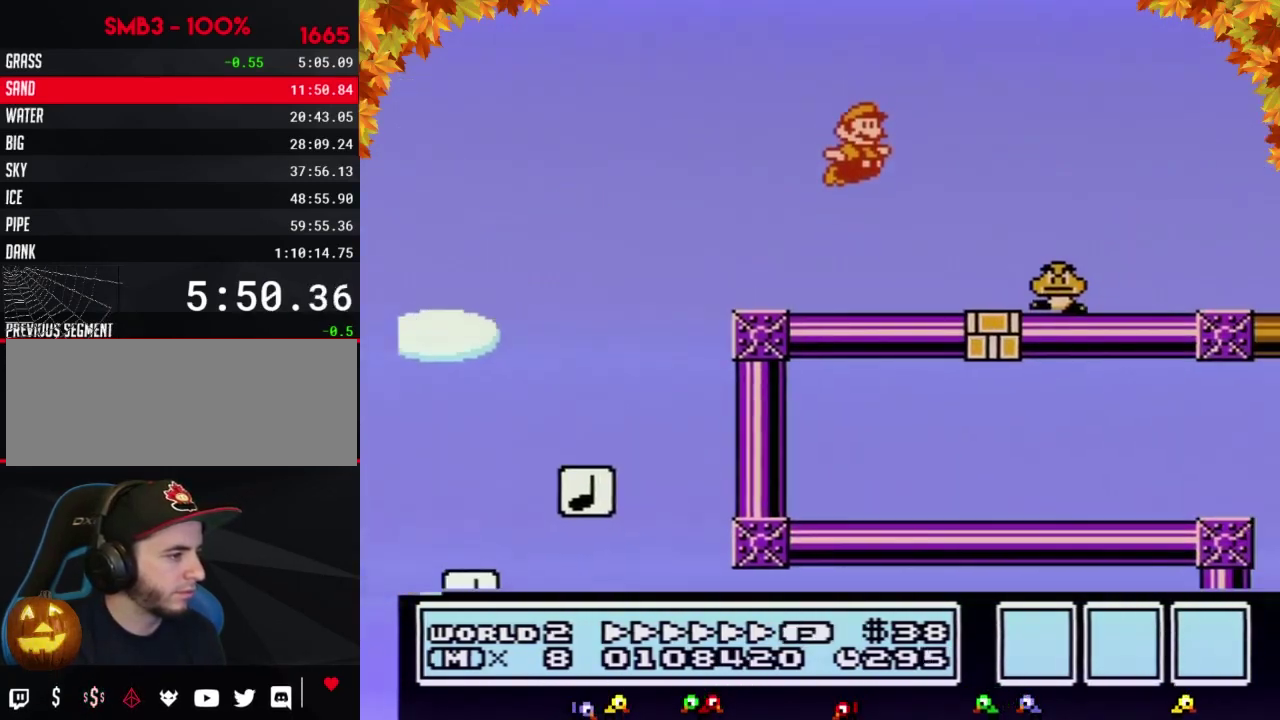
{"buttons": ["A", "B", "DPAD_RIGHT"], "events": [[317, "B", "up"], [383, "B", "down"]]}
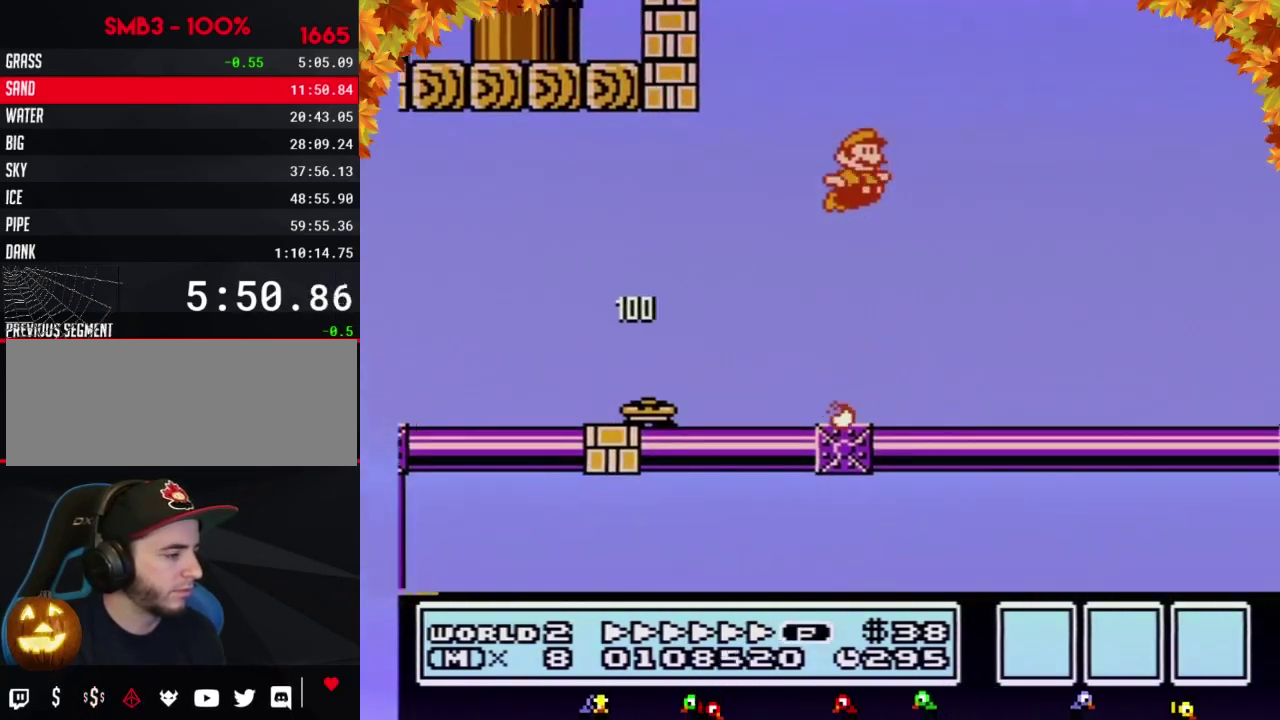
{"buttons": ["A", "B", "DPAD_RIGHT"], "events": []}
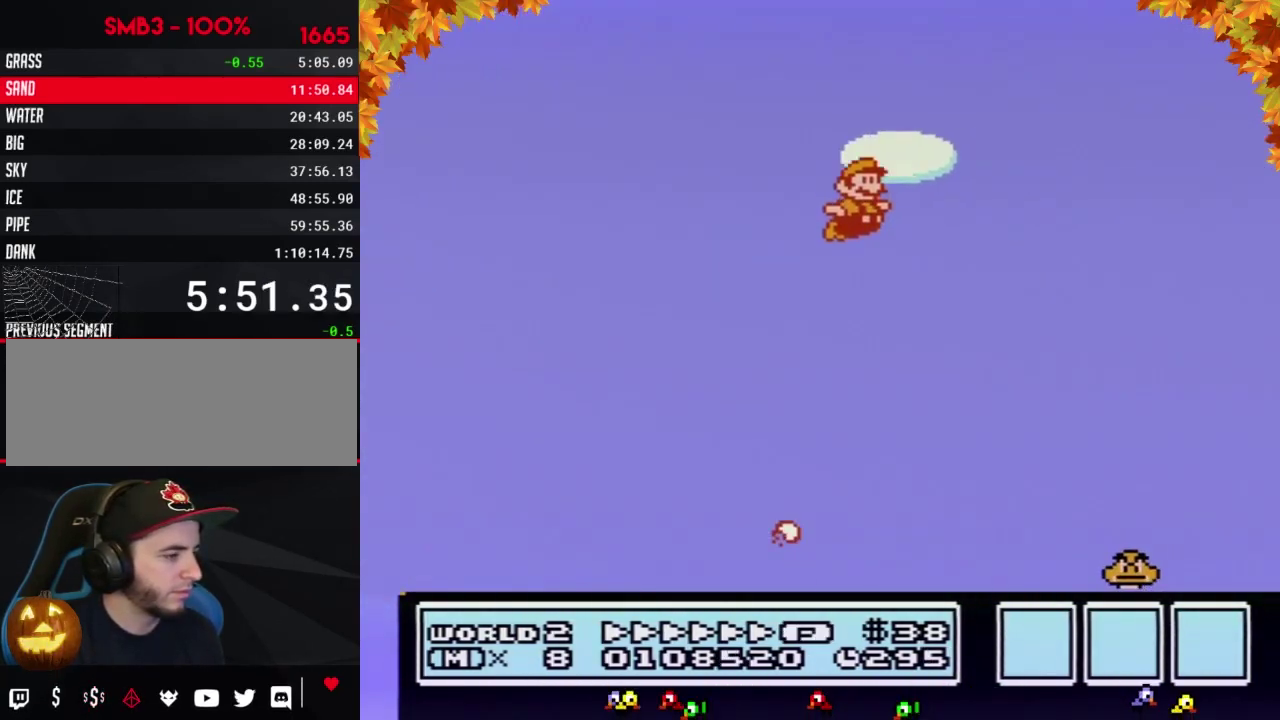
{"buttons": ["B", "DPAD_RIGHT"], "events": [[483, "A", "up"]]}